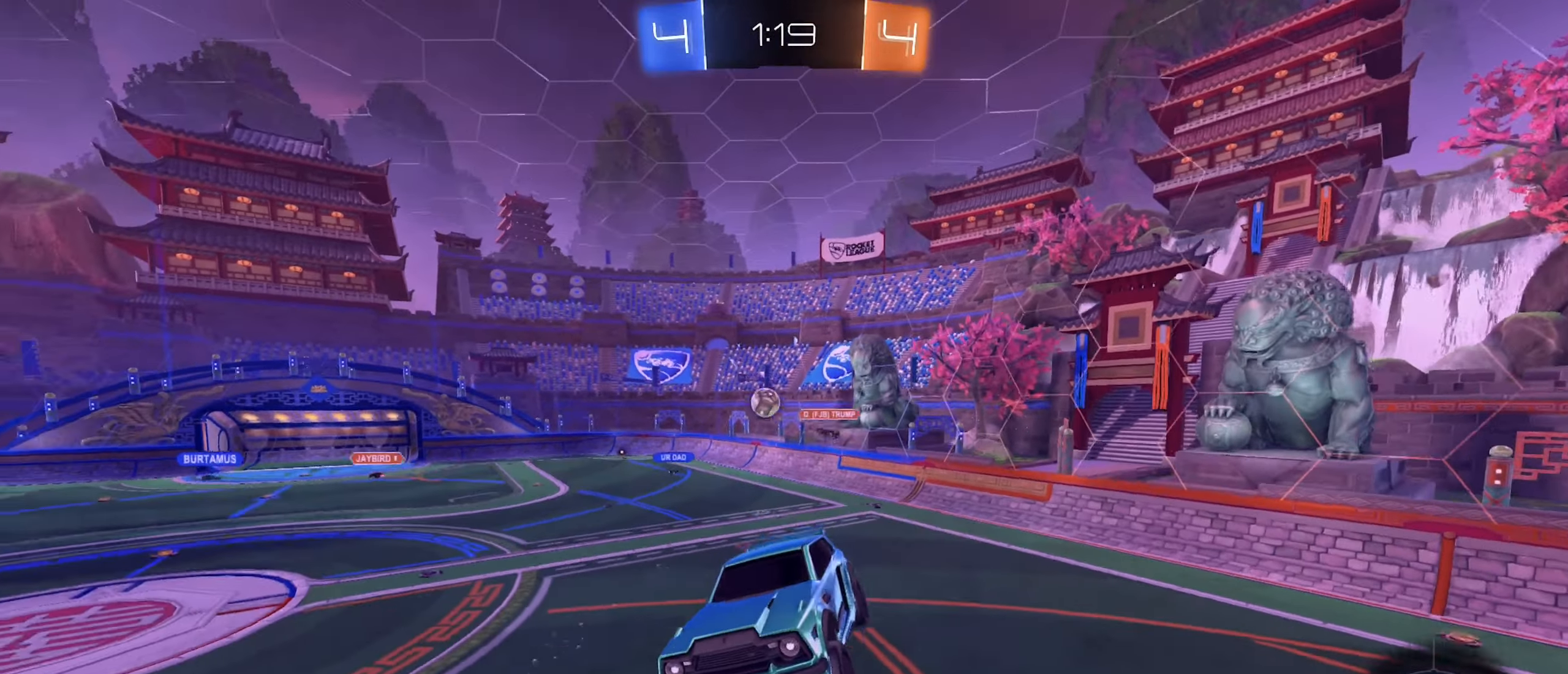
Gameplay with a controller (Xbox layout); each line is a JSON object with the inputs held at the frame after it. "events" lists button and stick changes between this image and that frame as [ms after this image, input, new state], when the widget could be followed in between.
{"buttons": ["R2"], "left_stick": "right", "right_stick": "center", "events": [[100, "left_stick", "right"], [116, "R2", "down"]]}
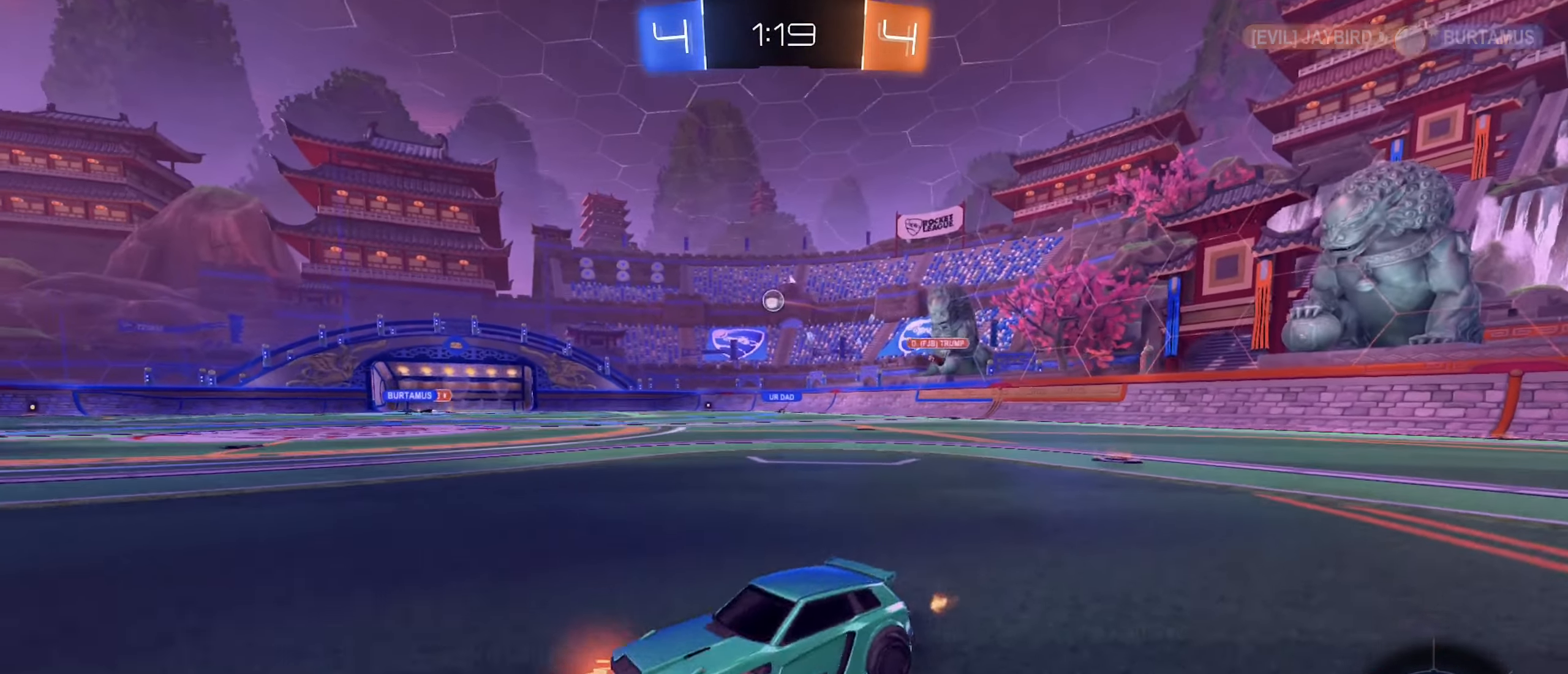
{"buttons": ["R2"], "left_stick": "right", "right_stick": "center", "events": []}
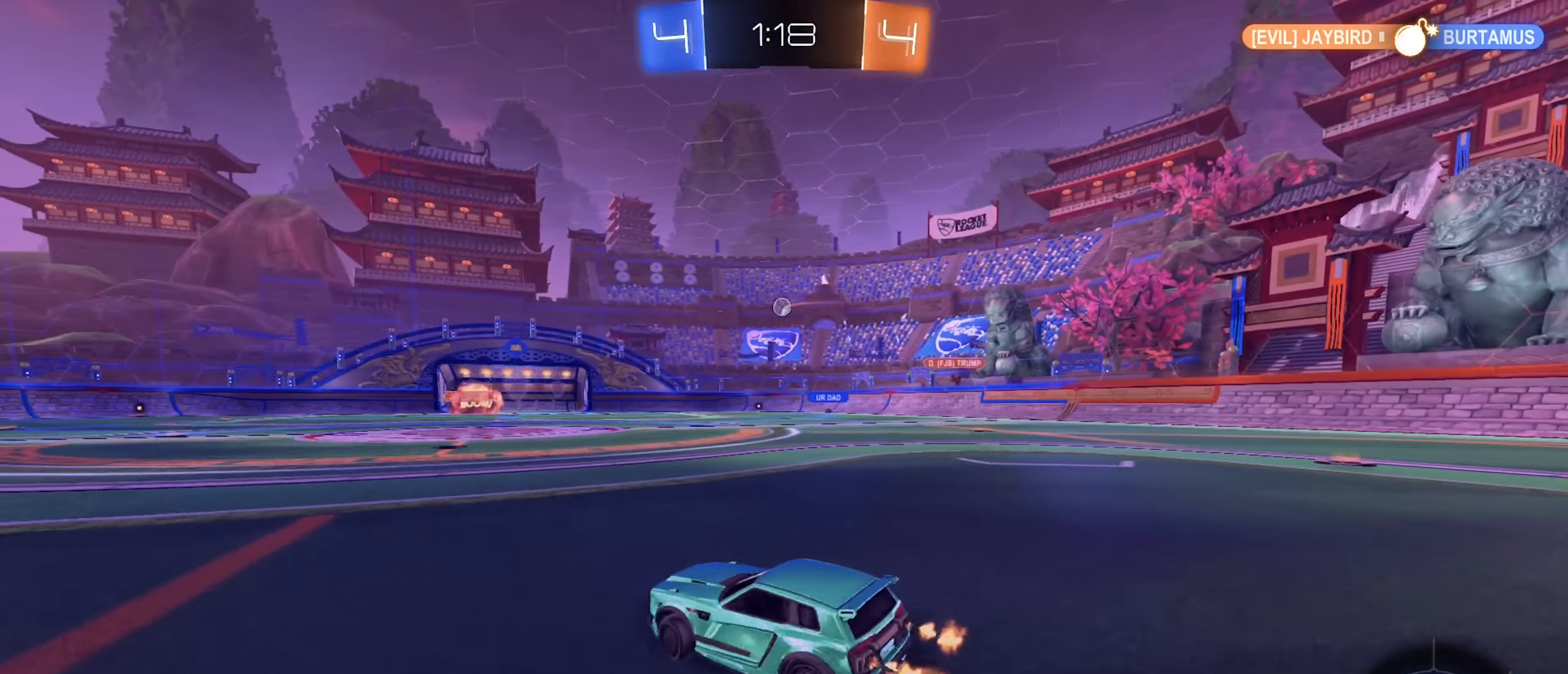
{"buttons": ["B", "L1", "L2", "R2"], "left_stick": "up-left", "right_stick": "center", "events": [[66, "B", "down"], [183, "left_stick", "center"], [283, "left_stick", "right"], [350, "A", "down"], [433, "A", "up"], [466, "left_stick", "up-left"], [483, "L1", "down"], [483, "L2", "down"]]}
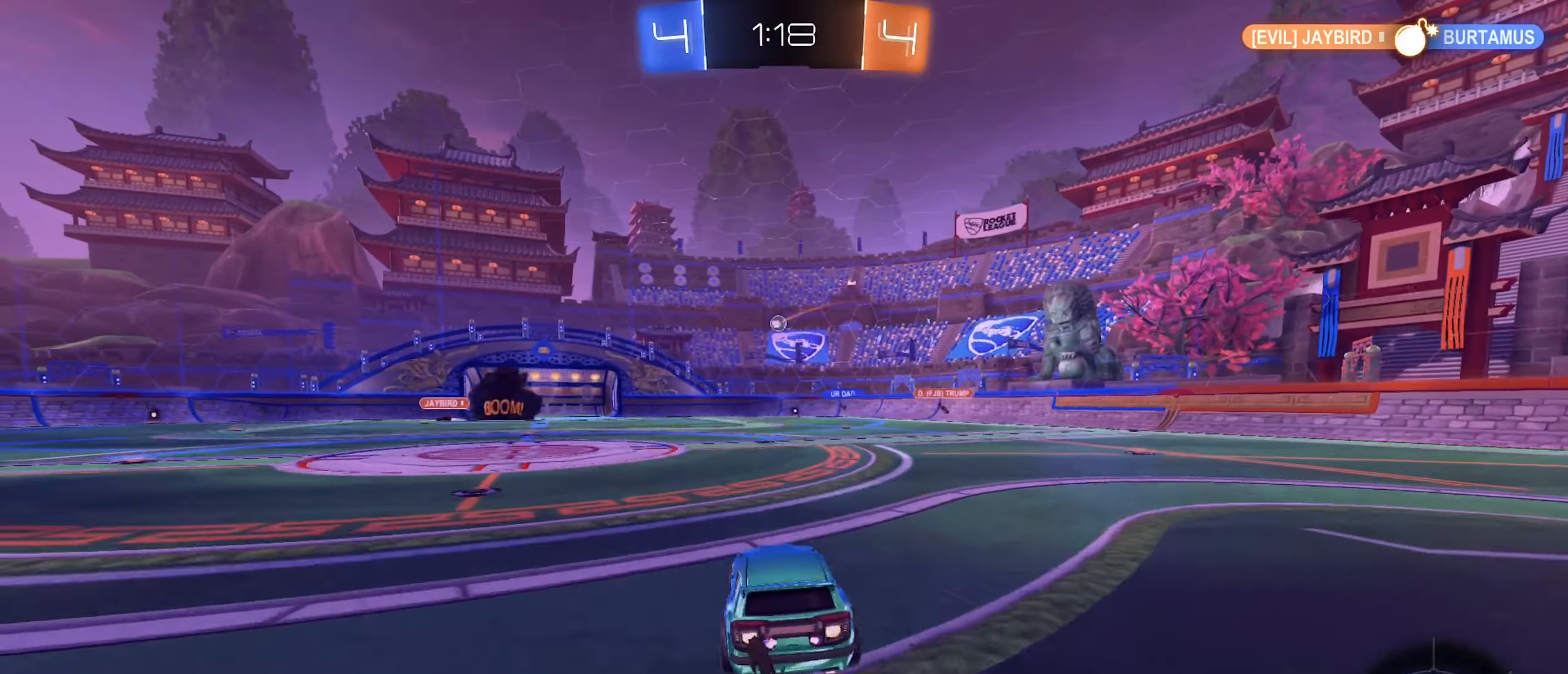
{"buttons": ["L1", "R2"], "left_stick": "left", "right_stick": "center", "events": [[33, "A", "down"], [50, "L2", "up"], [66, "R2", "up"], [116, "left_stick", "down"], [183, "A", "up"], [183, "R2", "down"], [383, "B", "up"], [383, "left_stick", "left"]]}
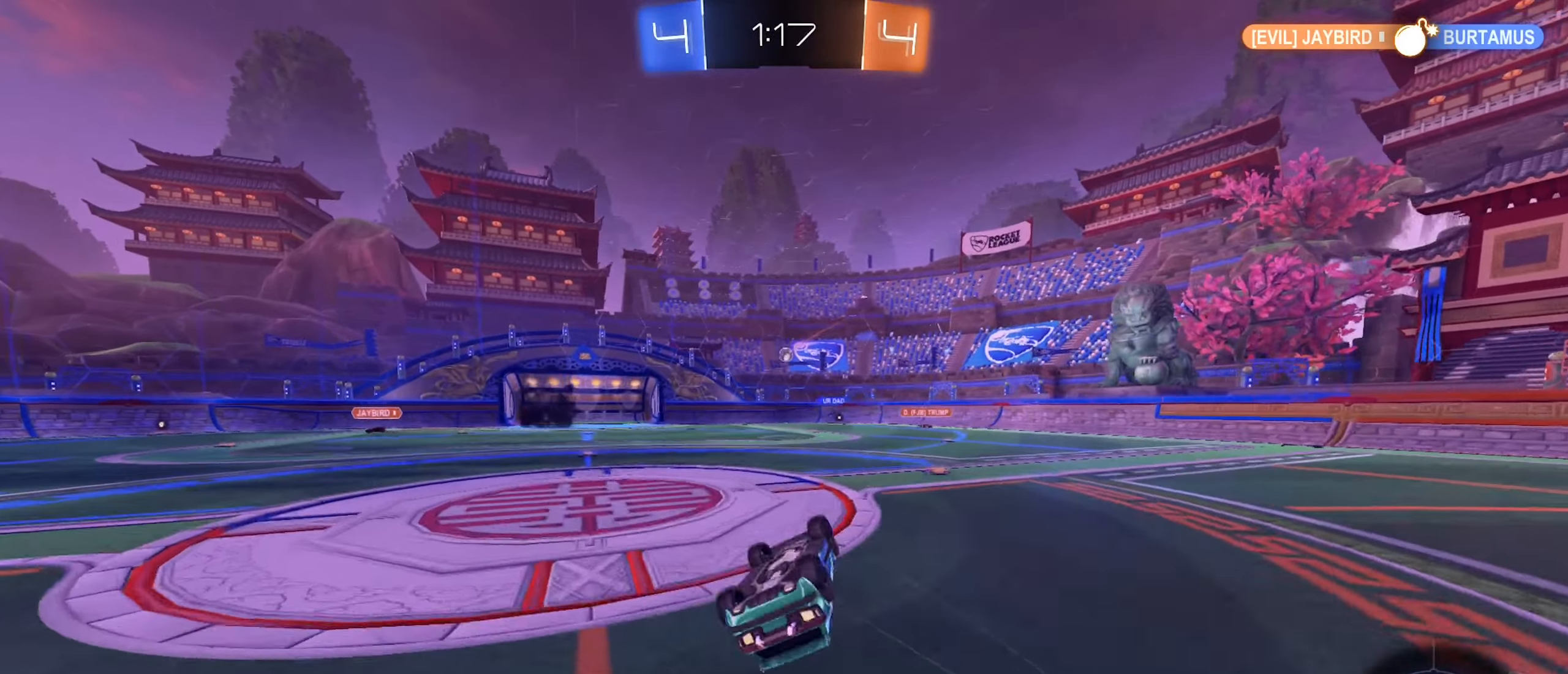
{"buttons": ["R2"], "left_stick": "center", "right_stick": "center", "events": [[16, "left_stick", "down-left"], [216, "left_stick", "center"], [233, "L1", "up"]]}
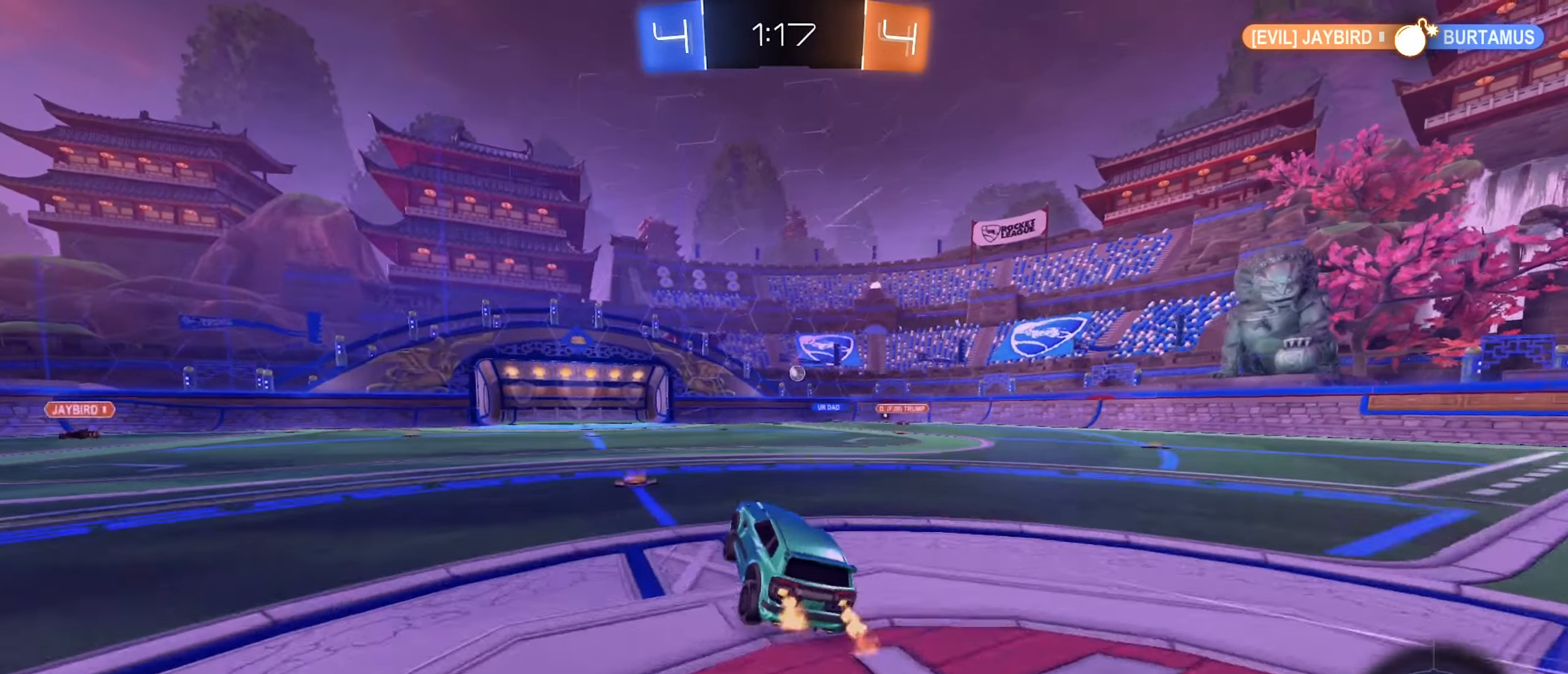
{"buttons": ["R2"], "left_stick": "right", "right_stick": "center", "events": [[50, "left_stick", "left"], [166, "left_stick", "center"], [416, "left_stick", "right"]]}
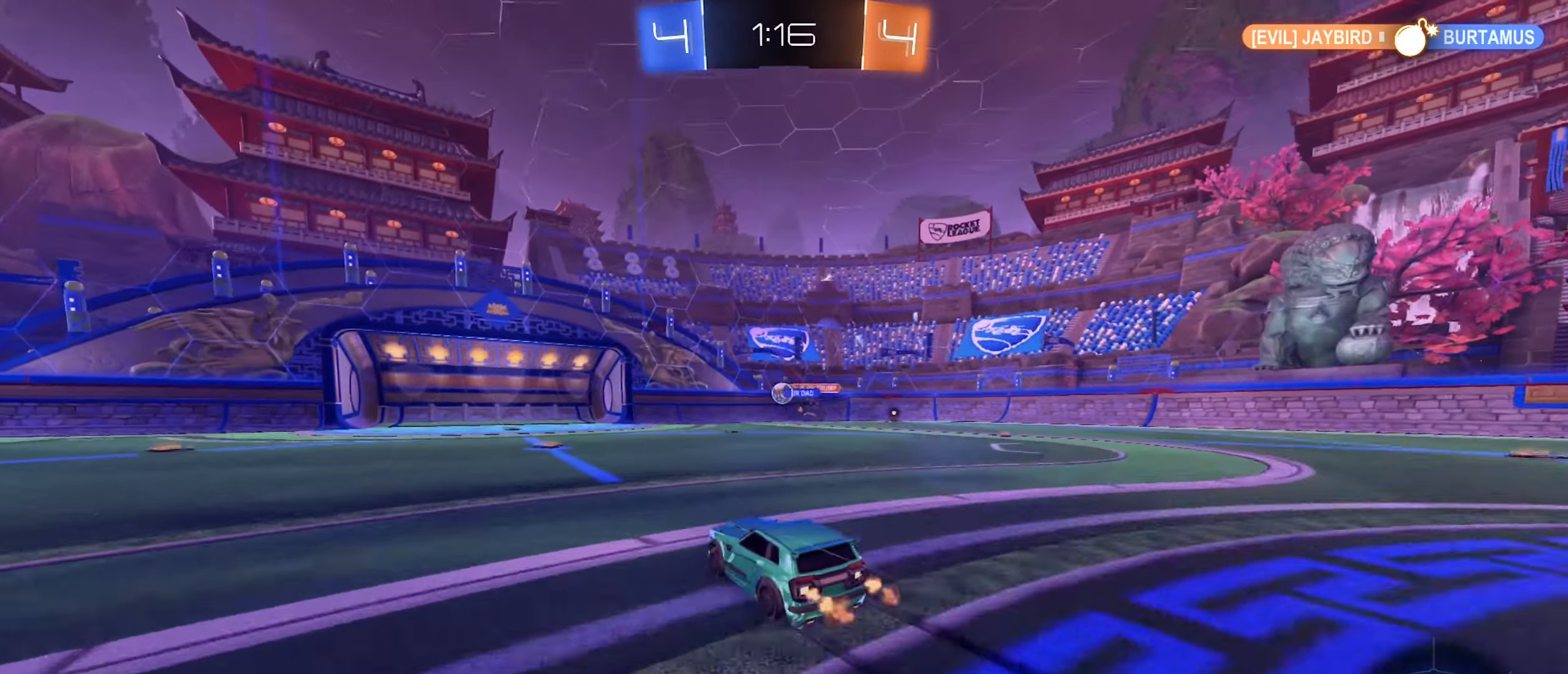
{"buttons": ["R2"], "left_stick": "left", "right_stick": "center", "events": [[50, "R2", "up"], [133, "R2", "down"], [183, "left_stick", "left"], [417, "R2", "up"], [483, "R2", "down"]]}
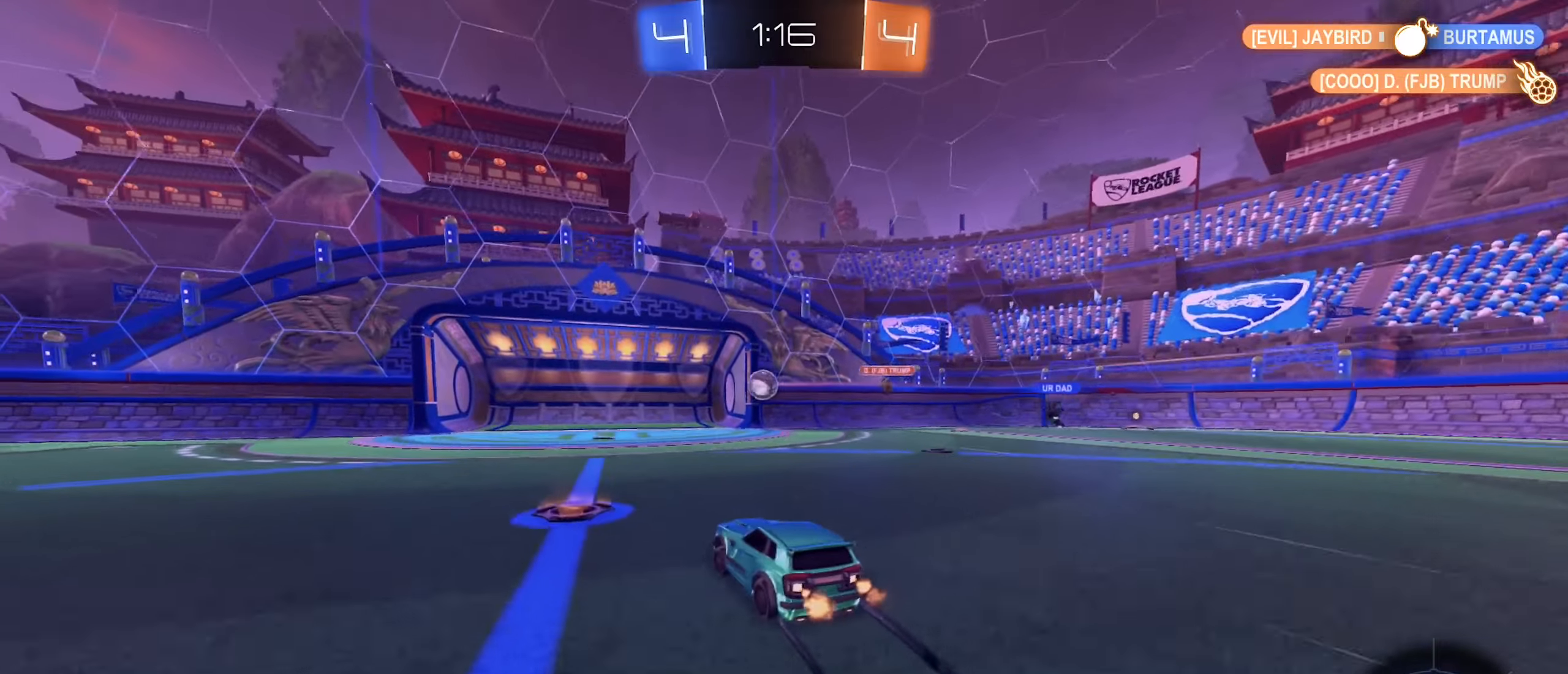
{"buttons": ["L2"], "left_stick": "left", "right_stick": "center", "events": [[50, "left_stick", "center"], [183, "L2", "down"], [183, "R2", "up"], [250, "left_stick", "left"], [267, "R2", "down"], [317, "L2", "up"], [317, "left_stick", "center"], [383, "R2", "up"], [483, "L2", "down"], [483, "left_stick", "left"]]}
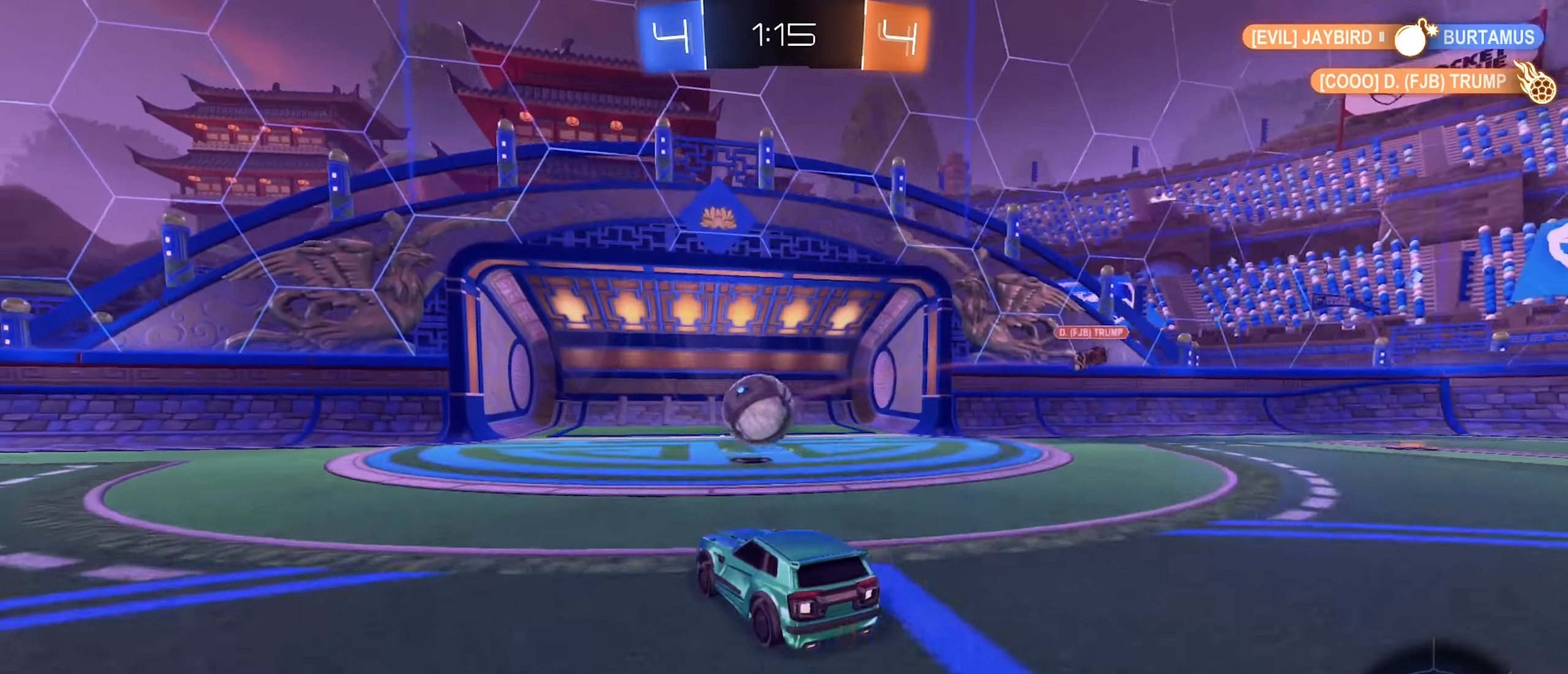
{"buttons": ["B", "R2"], "left_stick": "left", "right_stick": "center", "events": [[100, "L2", "up"], [133, "R2", "down"], [233, "B", "down"]]}
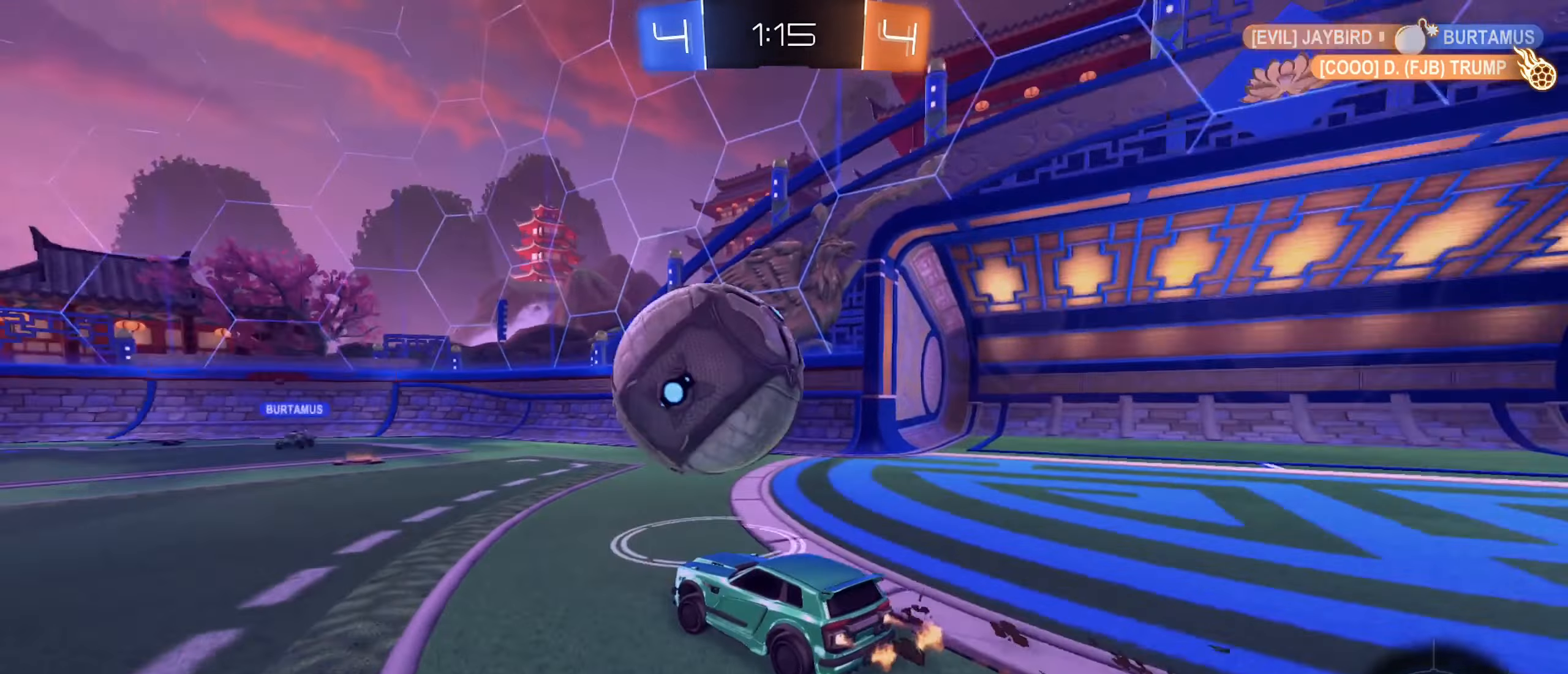
{"buttons": ["B", "R2"], "left_stick": "center", "right_stick": "center", "events": [[133, "left_stick", "center"], [233, "left_stick", "left"], [450, "left_stick", "center"]]}
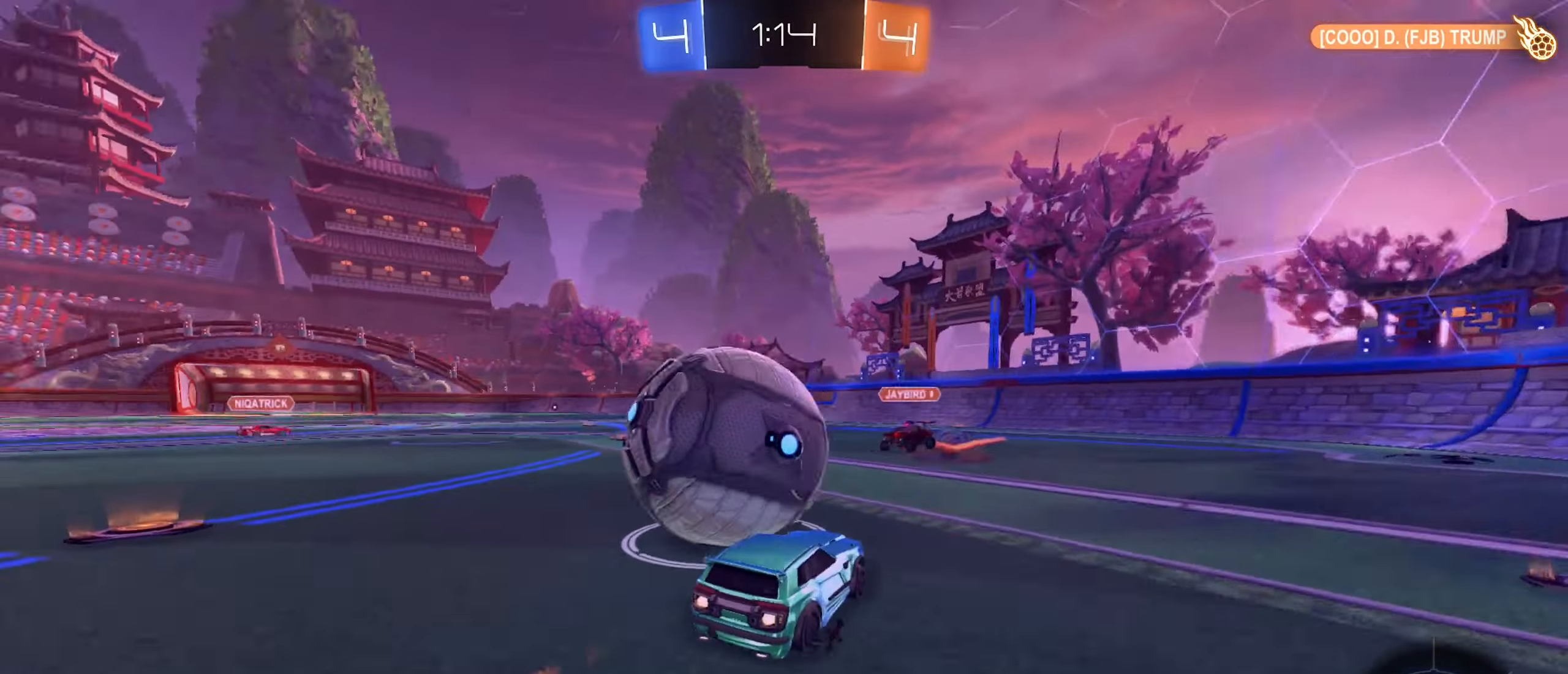
{"buttons": [], "left_stick": "right", "right_stick": "center", "events": [[17, "left_stick", "left"], [150, "A", "down"], [250, "A", "up"], [300, "B", "up"], [317, "R2", "up"], [467, "left_stick", "right"]]}
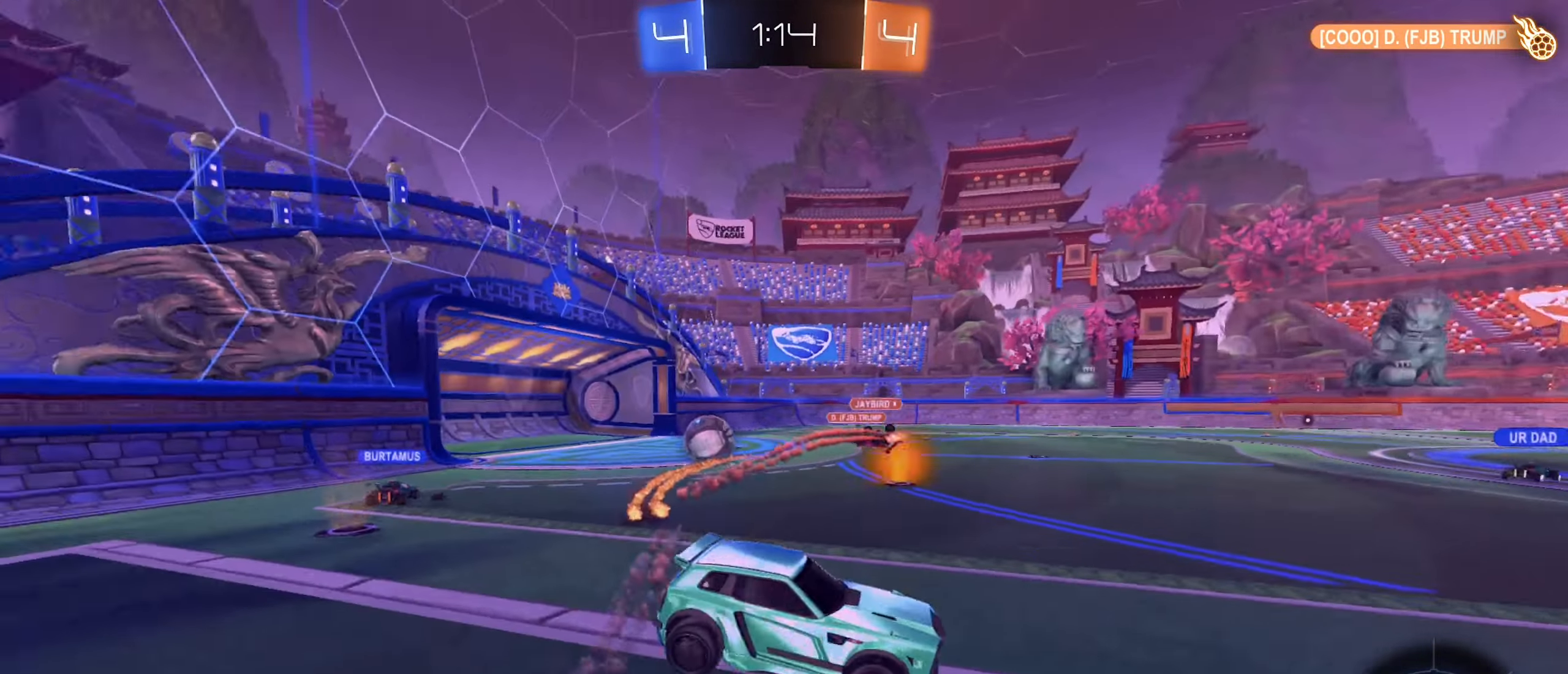
{"buttons": ["R2"], "left_stick": "down-right", "right_stick": "center", "events": [[467, "left_stick", "down-right"], [500, "R2", "down"]]}
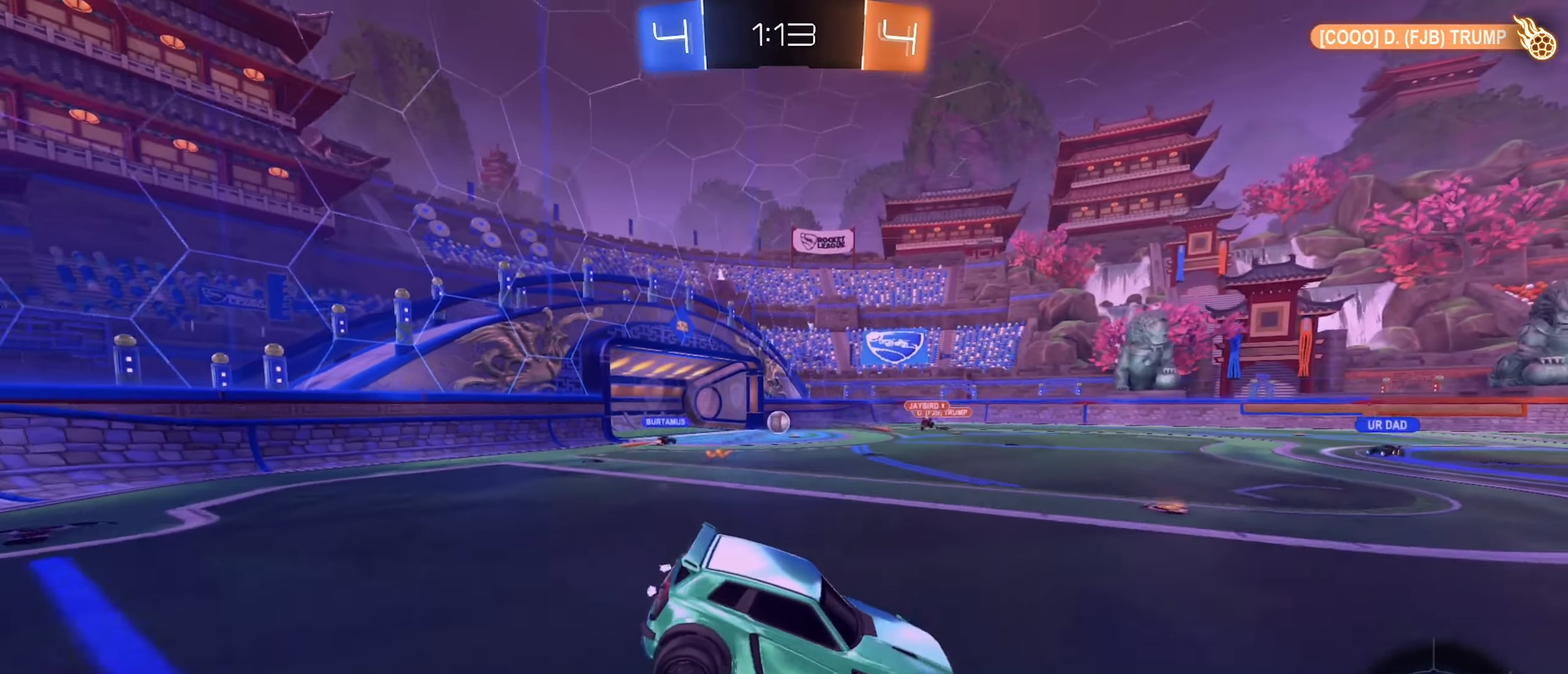
{"buttons": ["R2"], "left_stick": "left", "right_stick": "center", "events": [[200, "left_stick", "center"], [383, "left_stick", "left"]]}
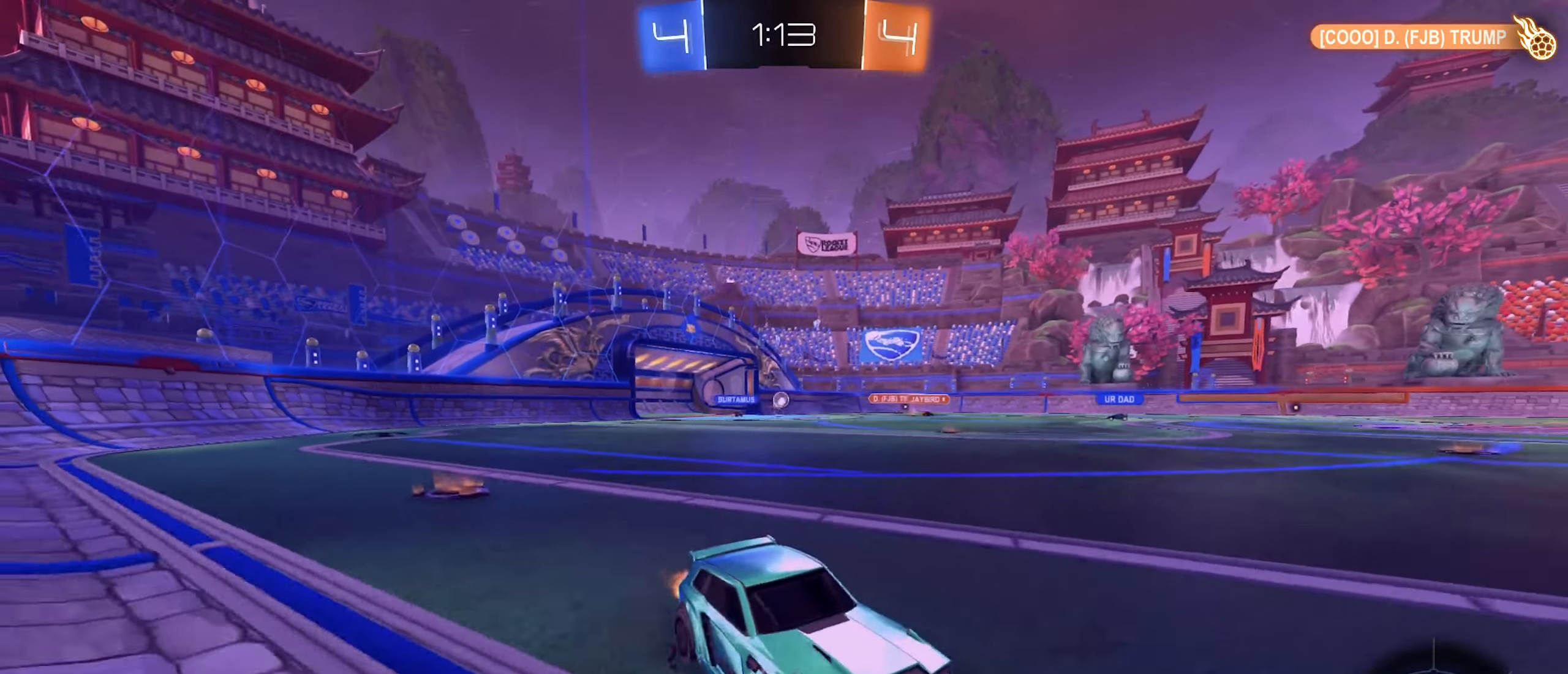
{"buttons": ["R2"], "left_stick": "center", "right_stick": "center", "events": [[267, "Y", "down"], [300, "left_stick", "center"], [367, "Y", "up"]]}
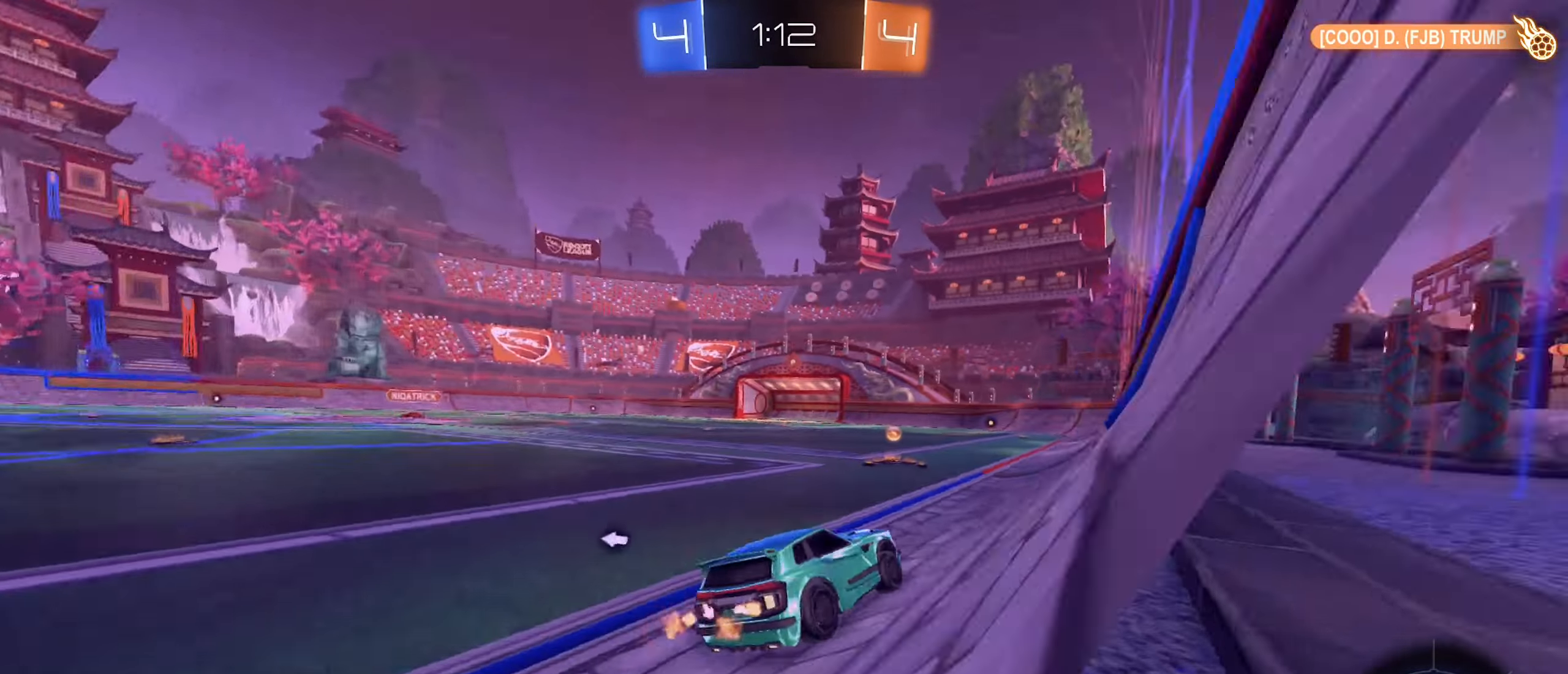
{"buttons": ["R2"], "left_stick": "left", "right_stick": "center", "events": [[17, "left_stick", "left"], [267, "Y", "down"], [350, "Y", "up"]]}
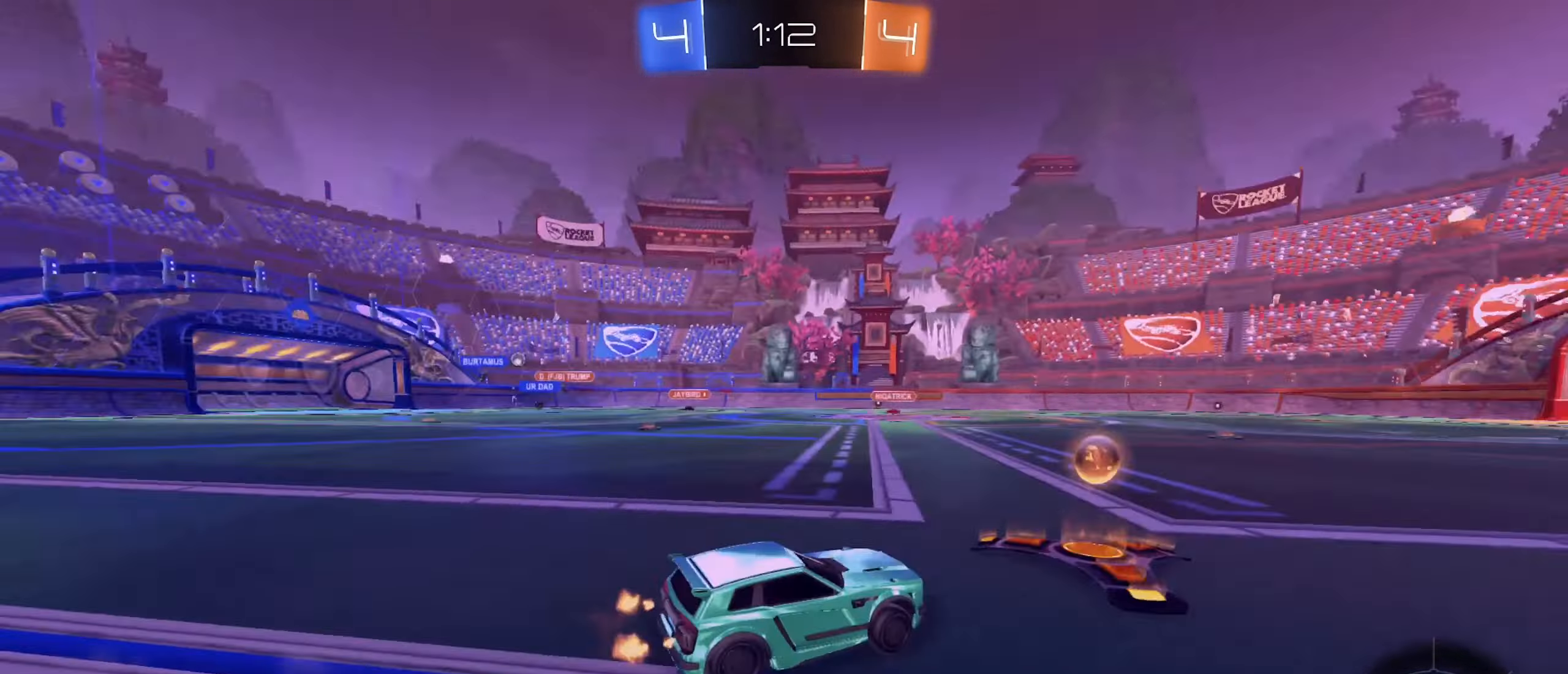
{"buttons": ["B", "R2"], "left_stick": "left", "right_stick": "center", "events": [[167, "B", "down"]]}
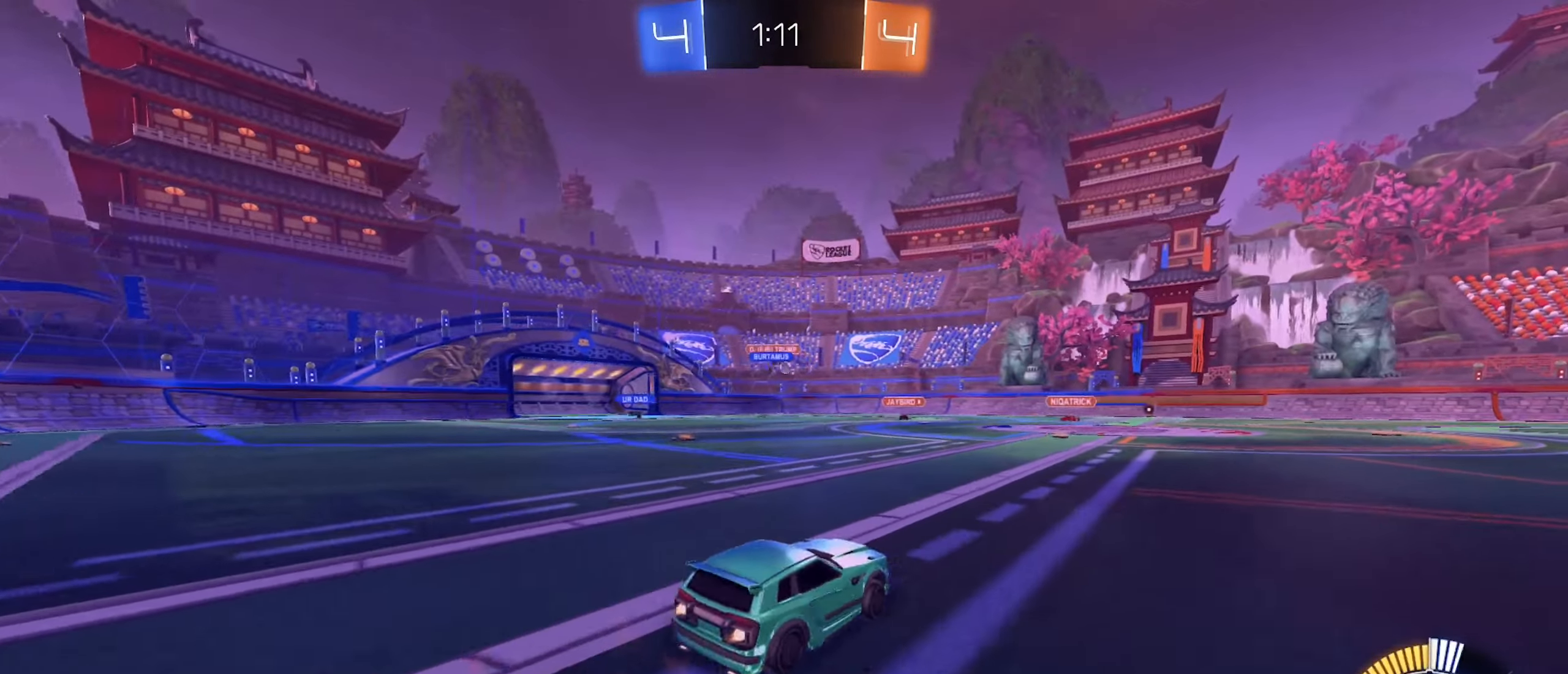
{"buttons": ["R2"], "left_stick": "right", "right_stick": "center", "events": [[167, "B", "up"], [334, "left_stick", "center"], [450, "left_stick", "right"]]}
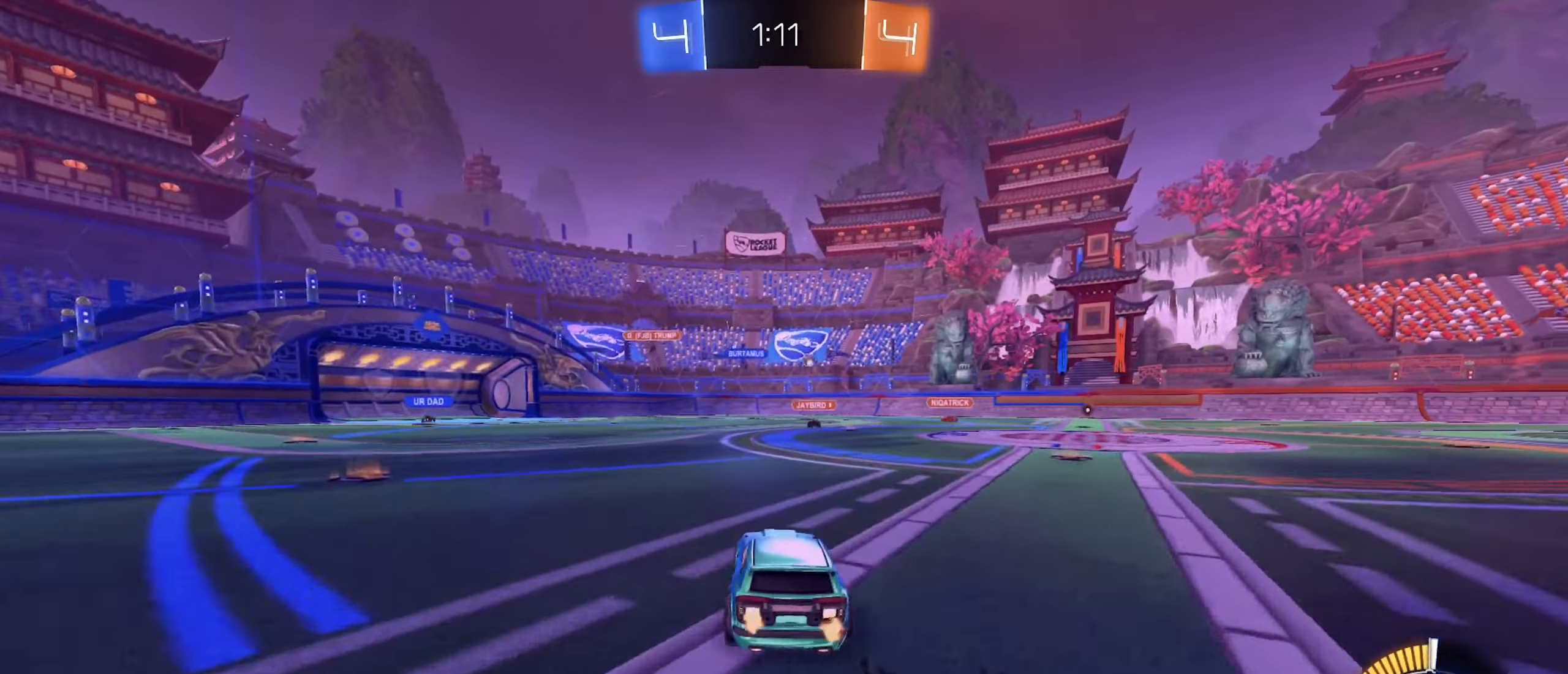
{"buttons": ["R2"], "left_stick": "center", "right_stick": "center", "events": [[117, "left_stick", "center"]]}
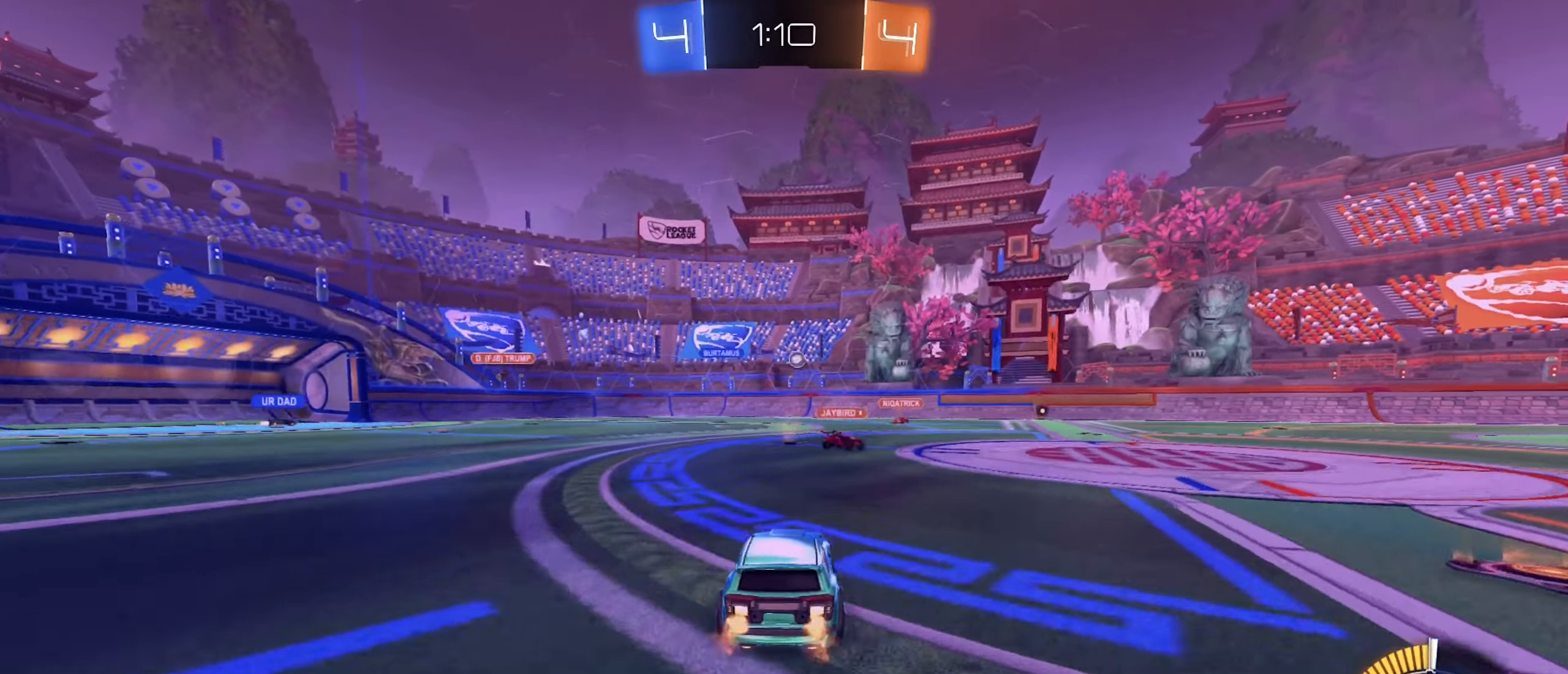
{"buttons": ["R2"], "left_stick": "left", "right_stick": "center", "events": [[34, "left_stick", "left"]]}
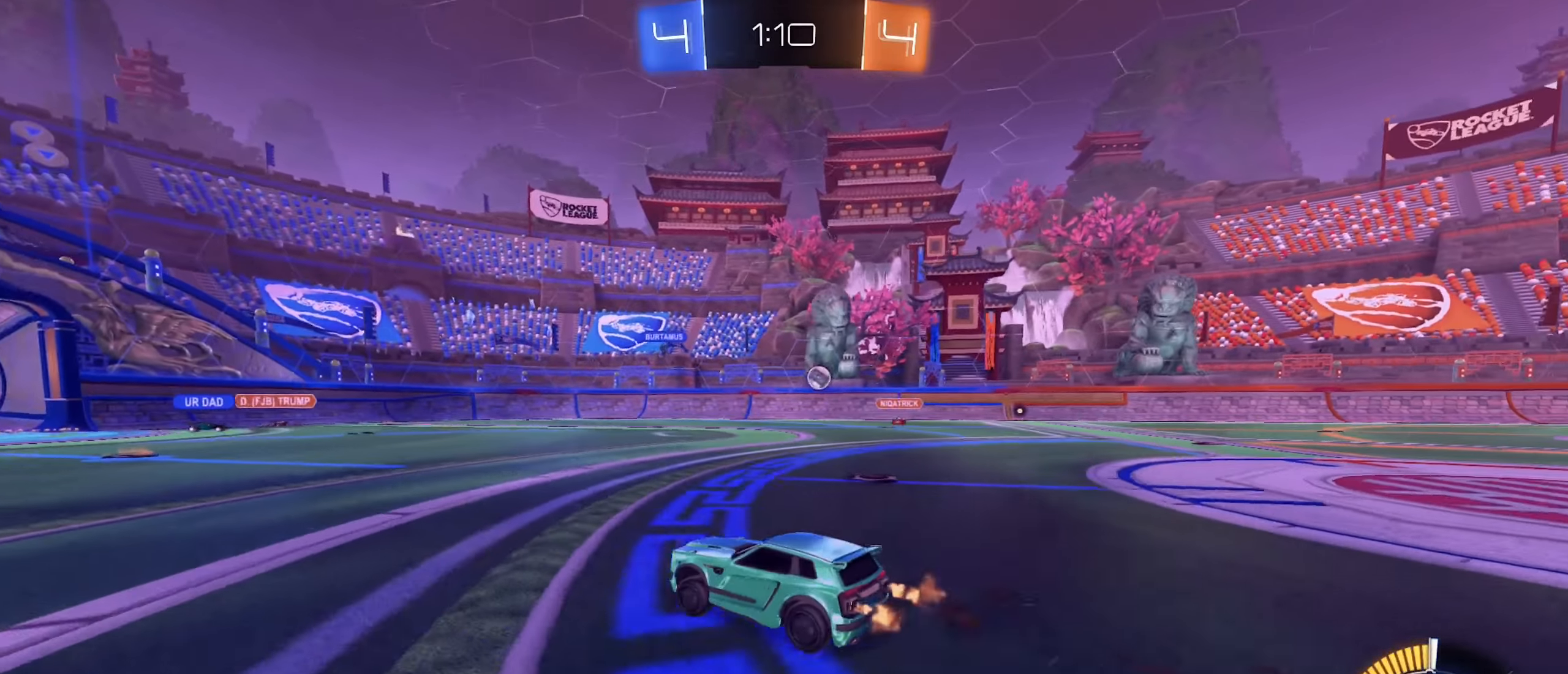
{"buttons": ["R2"], "left_stick": "left", "right_stick": "center", "events": [[150, "left_stick", "center"], [484, "left_stick", "left"]]}
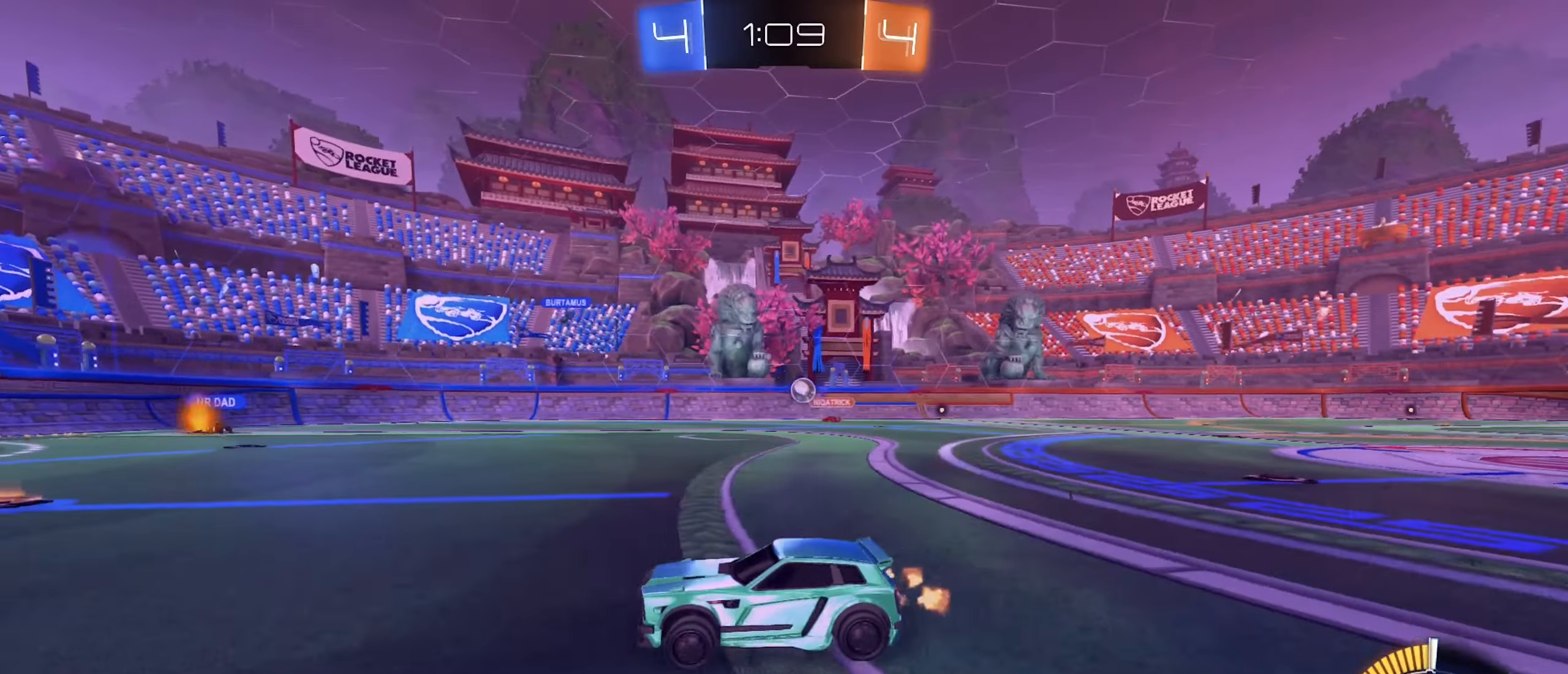
{"buttons": ["R2"], "left_stick": "center", "right_stick": "center", "events": [[200, "left_stick", "center"], [300, "left_stick", "left"], [467, "left_stick", "center"]]}
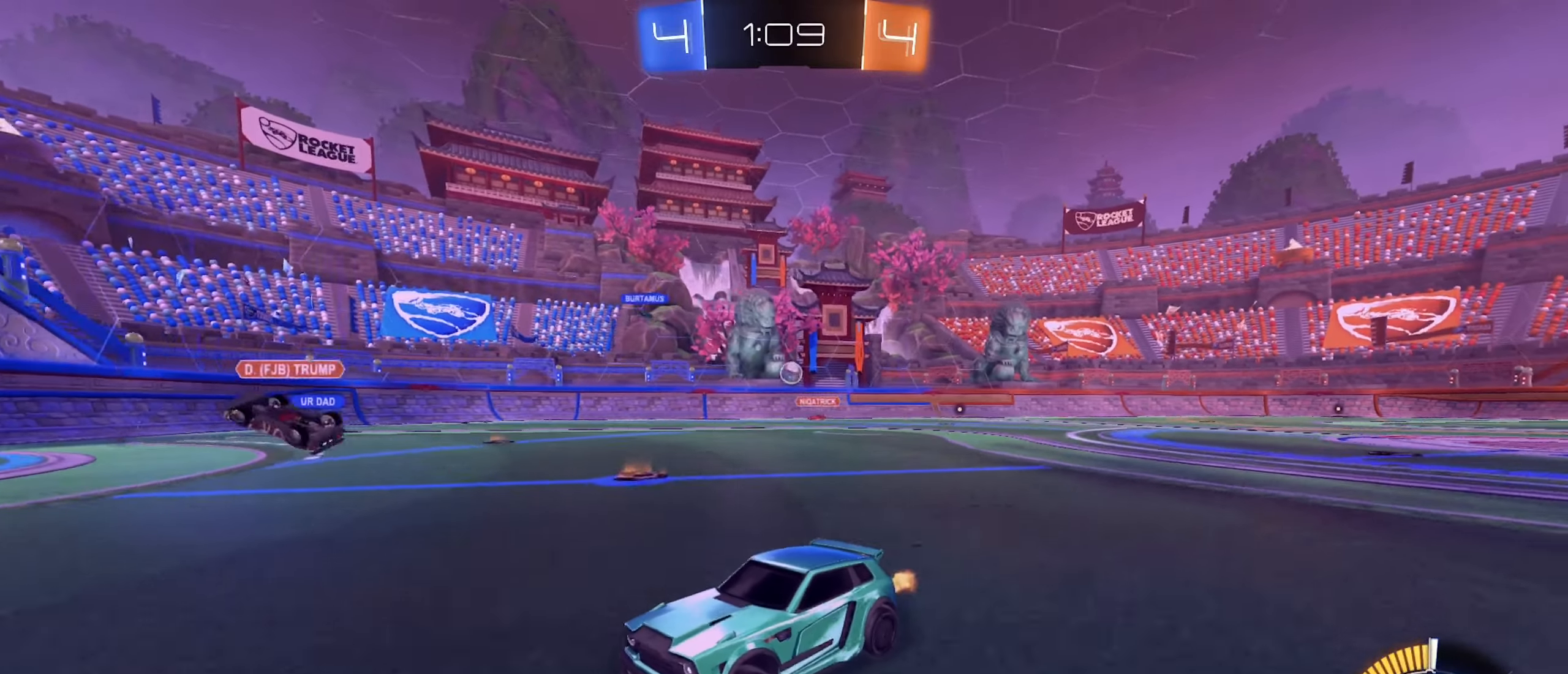
{"buttons": ["R2"], "left_stick": "right", "right_stick": "center", "events": [[84, "left_stick", "right"]]}
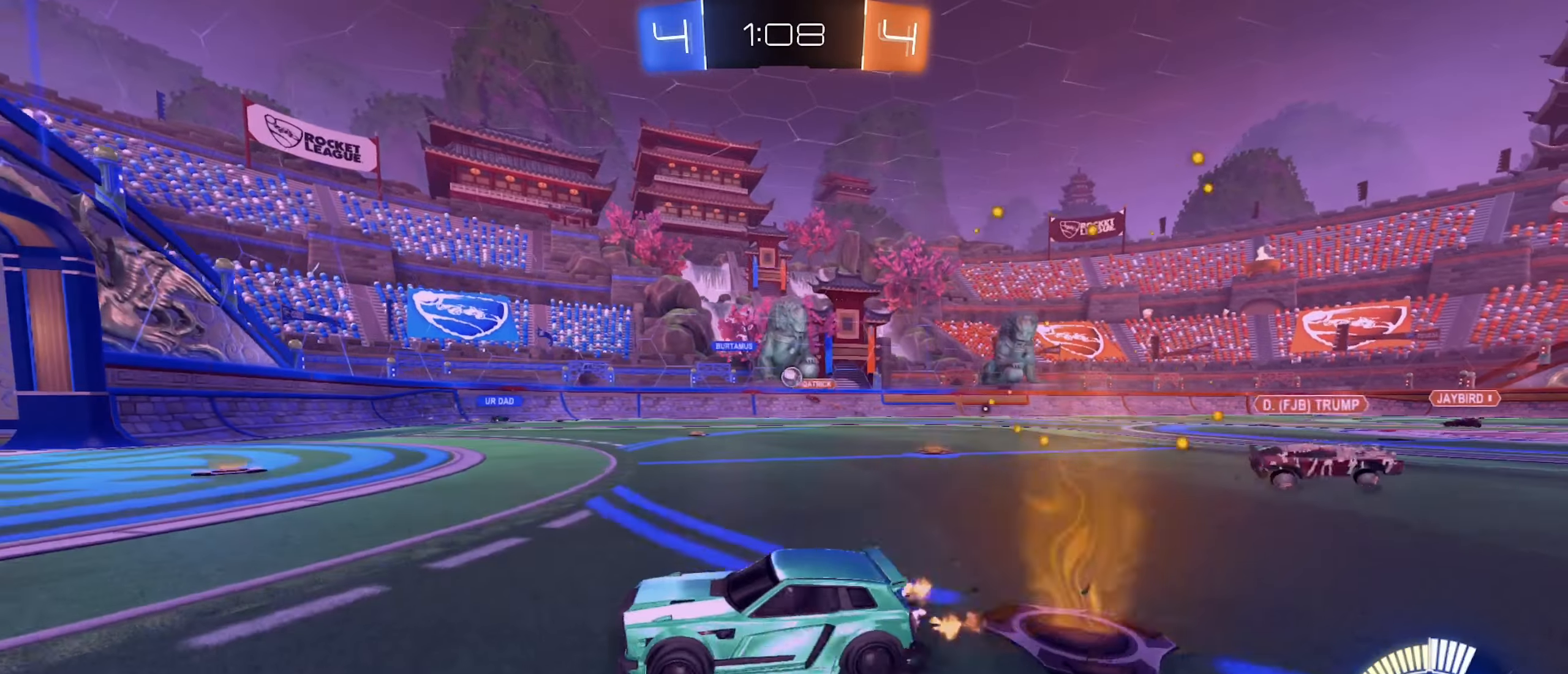
{"buttons": [], "left_stick": "center", "right_stick": "center", "events": [[400, "R2", "up"], [484, "left_stick", "center"]]}
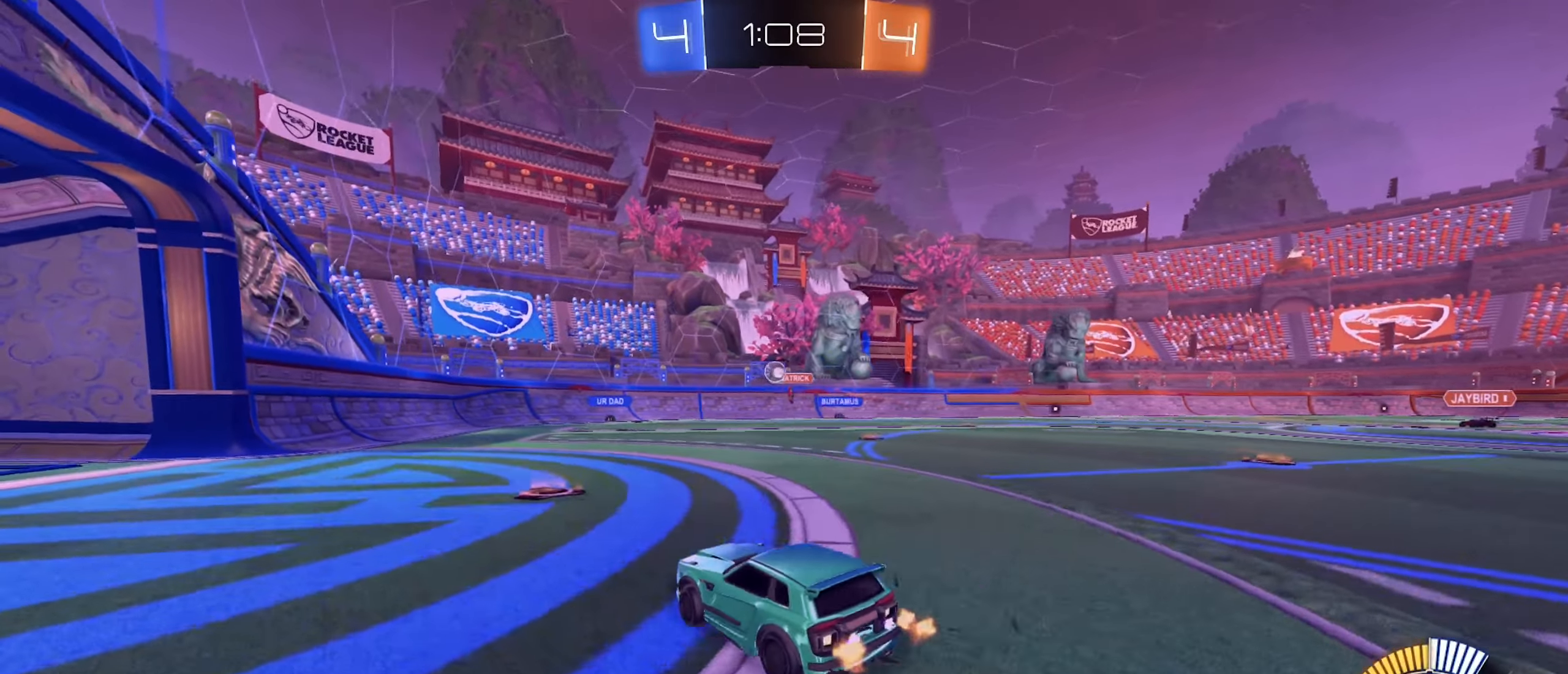
{"buttons": ["R2"], "left_stick": "center", "right_stick": "center", "events": [[34, "left_stick", "left"], [300, "left_stick", "center"], [400, "R2", "down"]]}
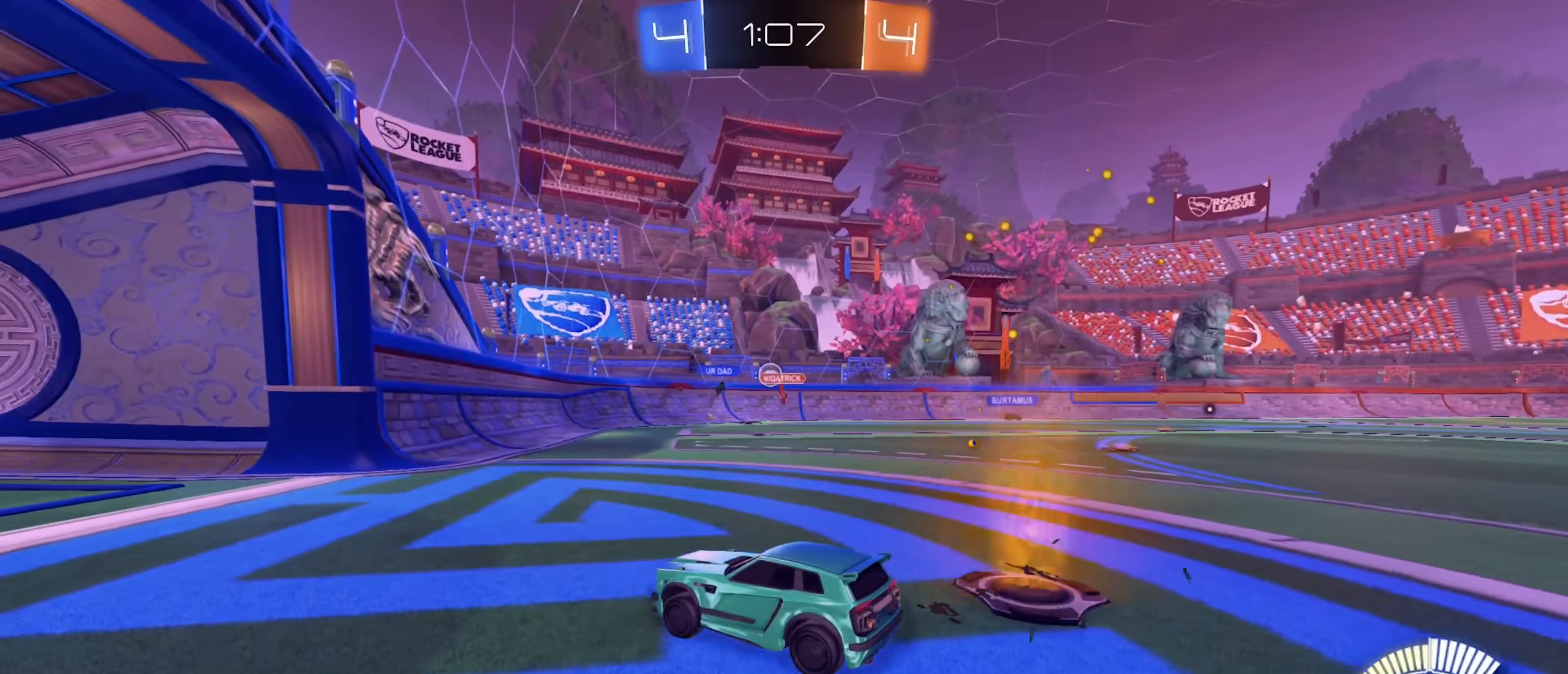
{"buttons": ["R2"], "left_stick": "right", "right_stick": "center", "events": [[17, "left_stick", "right"]]}
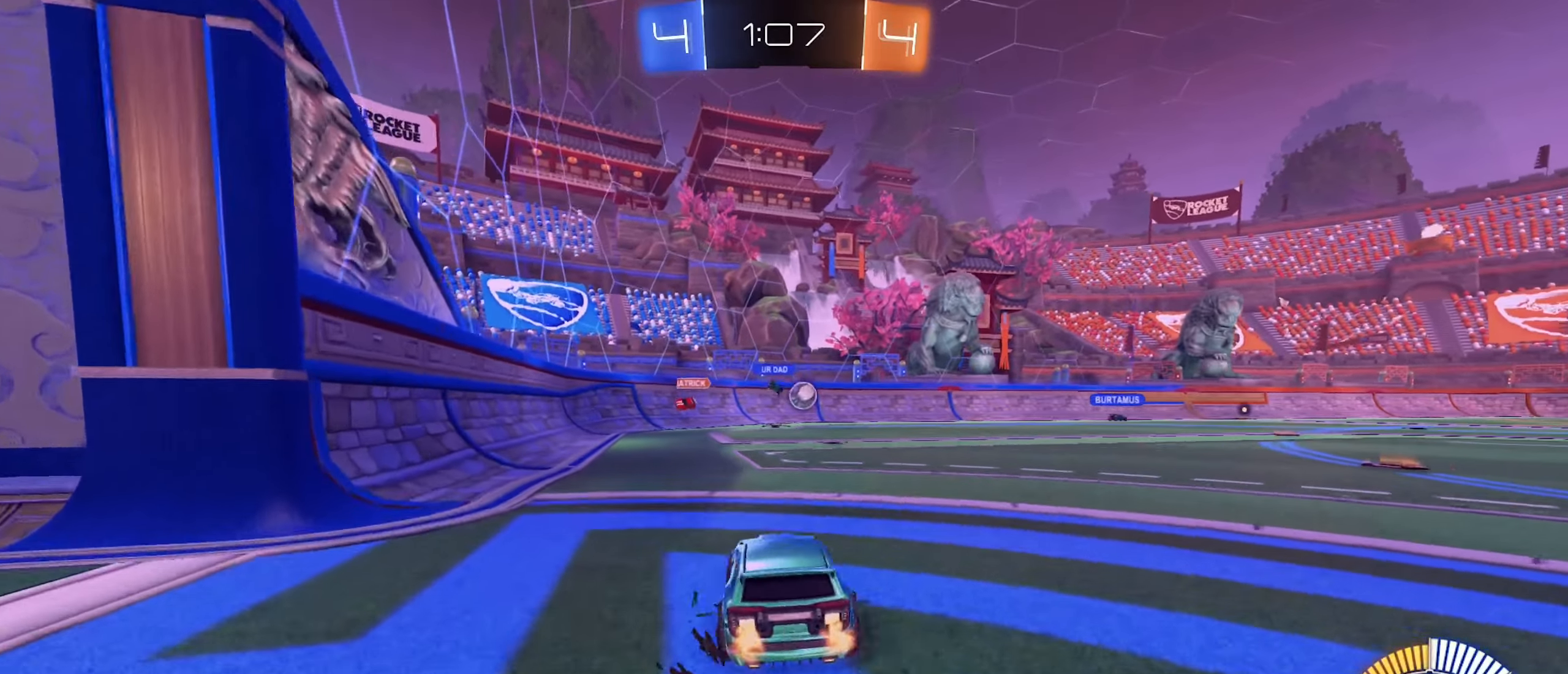
{"buttons": ["R2"], "left_stick": "right", "right_stick": "center", "events": []}
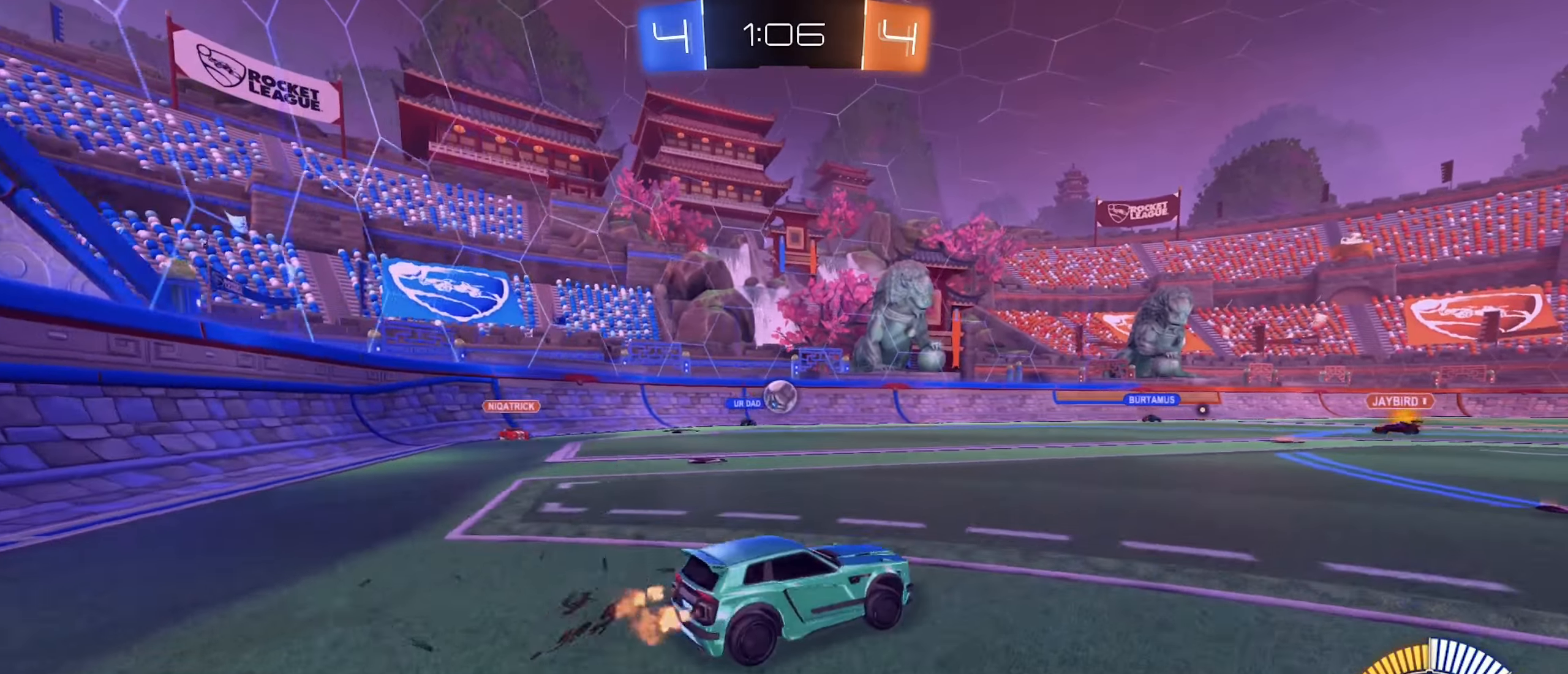
{"buttons": ["R2"], "left_stick": "left", "right_stick": "center", "events": [[150, "left_stick", "center"], [450, "left_stick", "left"]]}
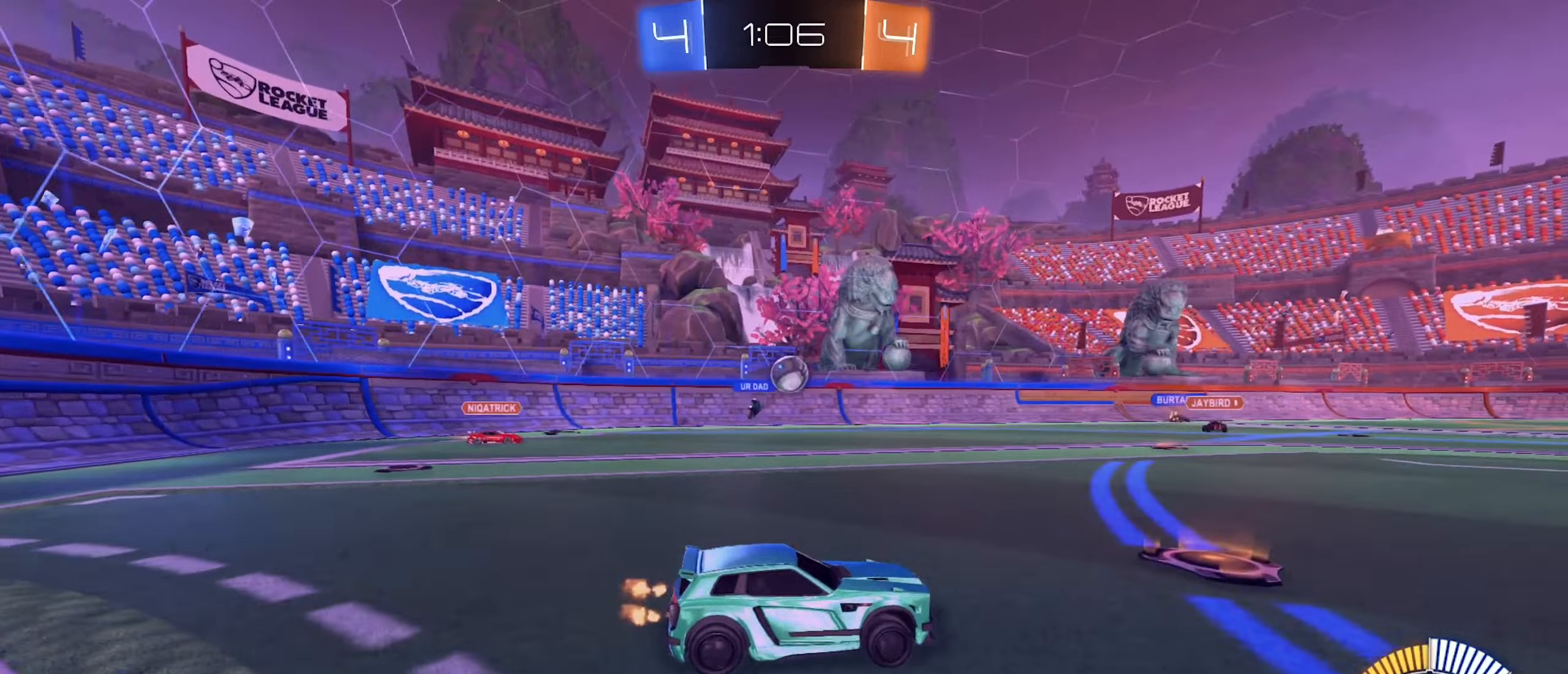
{"buttons": ["L1", "R2"], "left_stick": "right", "right_stick": "center", "events": [[166, "left_stick", "center"], [216, "left_stick", "right"], [400, "L1", "down"]]}
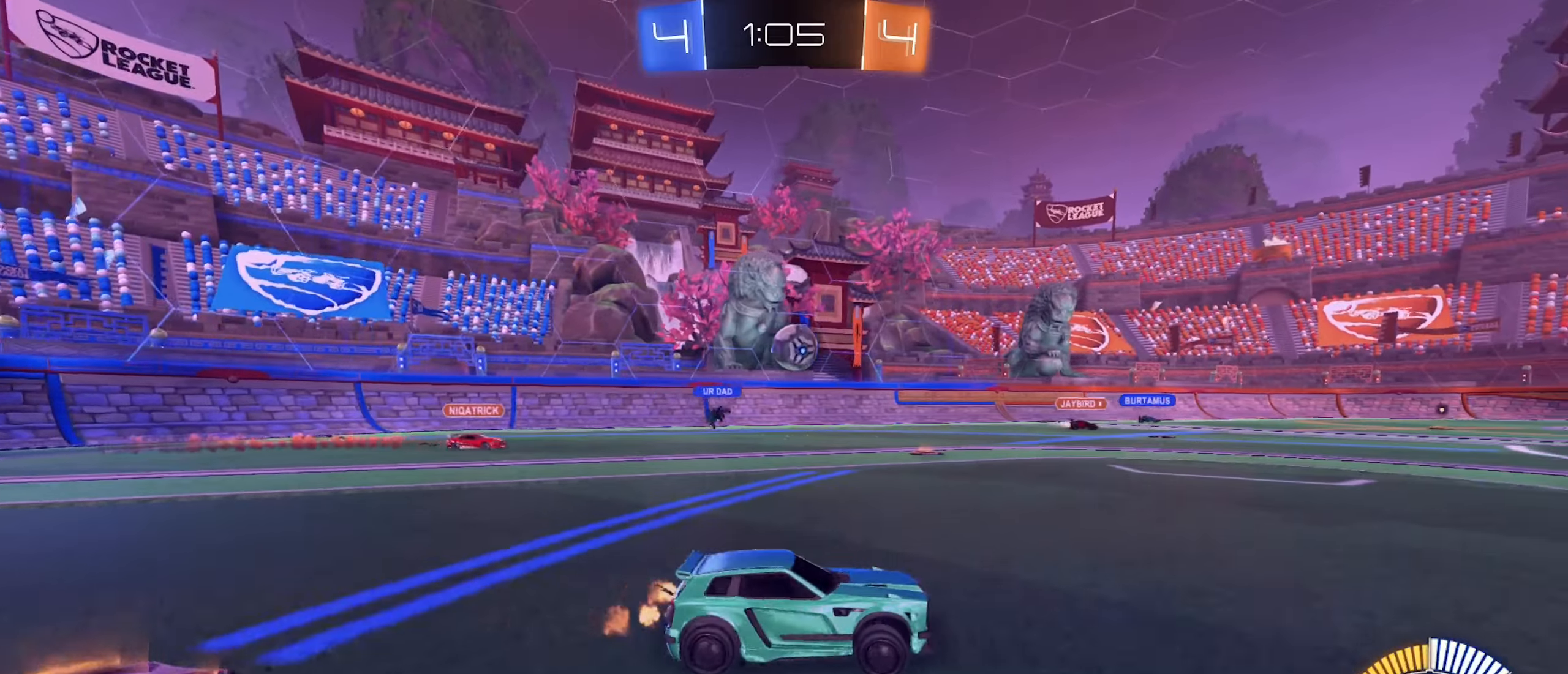
{"buttons": ["B", "R2"], "left_stick": "left", "right_stick": "center", "events": [[16, "L1", "up"], [50, "left_stick", "left"], [183, "B", "down"]]}